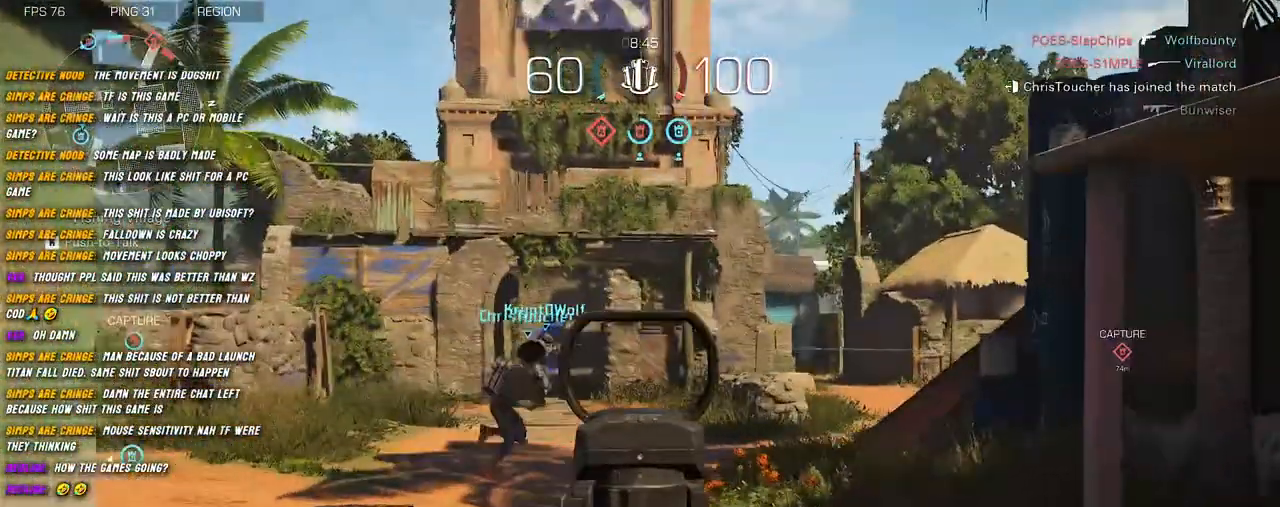
Gameplay with keyboard and mouse; each line is a JSON object with the keys and mouse buttons held at the frame after it. "events" lists presses ("down") and releases ("up") of "1", "2", "3", "4", "5", "a", "alt", "b", "c", "ctrl", "d", "e", "f", "g", "q", "r", "s", "shift", "space", "t", "tab", "v", "w", "x", "z", "mouse_left", "mouse_wheel", "mouse_right", "mouse_mb4" and "mouse_mb5" between this image and that frame as [ms after this image, input, new state], when the widget could be followed in between. "mouse_left", "mouse_wheel", "mouse_right", "mouse_mb4", "mouse_mb5" = the "left", "wheel", "right", "mb4", "mb5" buttons of the "mouse" list. No other keys are recorded. "wheel" means that the mouse wheel is clicked or scrolled. Mouse movement is not recorded.
{"keys": ["shift", "w"], "mouse": [], "events": [[67, "d", "up"], [134, "shift", "up"], [217, "shift", "down"], [234, "mouse_right", "up"]]}
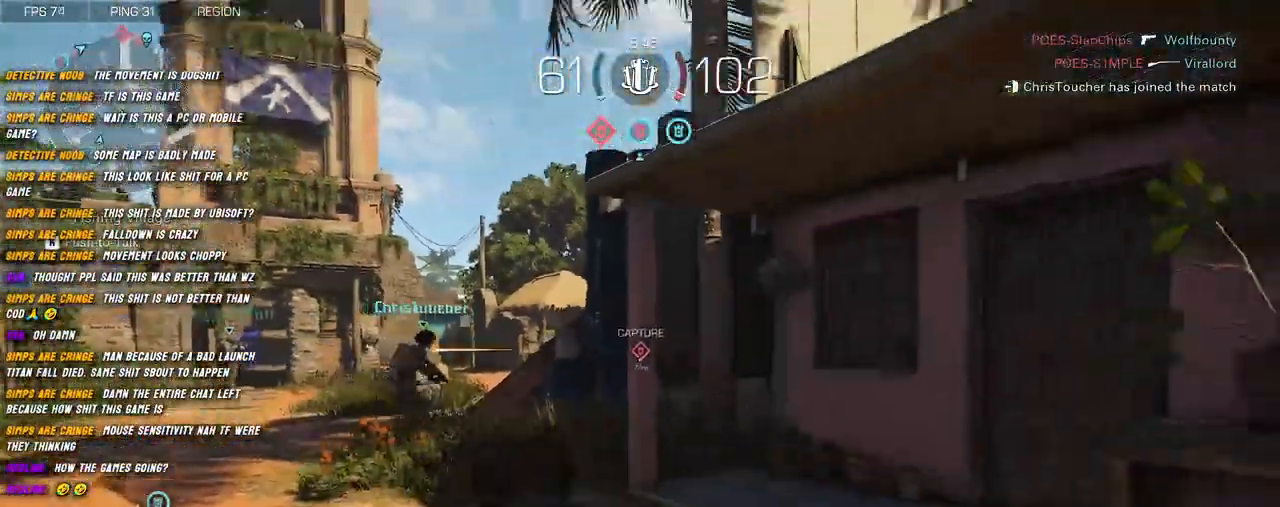
{"keys": ["a", "shift", "w"], "mouse": ["right"], "events": [[67, "a", "down"], [184, "space", "down"], [284, "space", "up"], [317, "mouse_right", "down"]]}
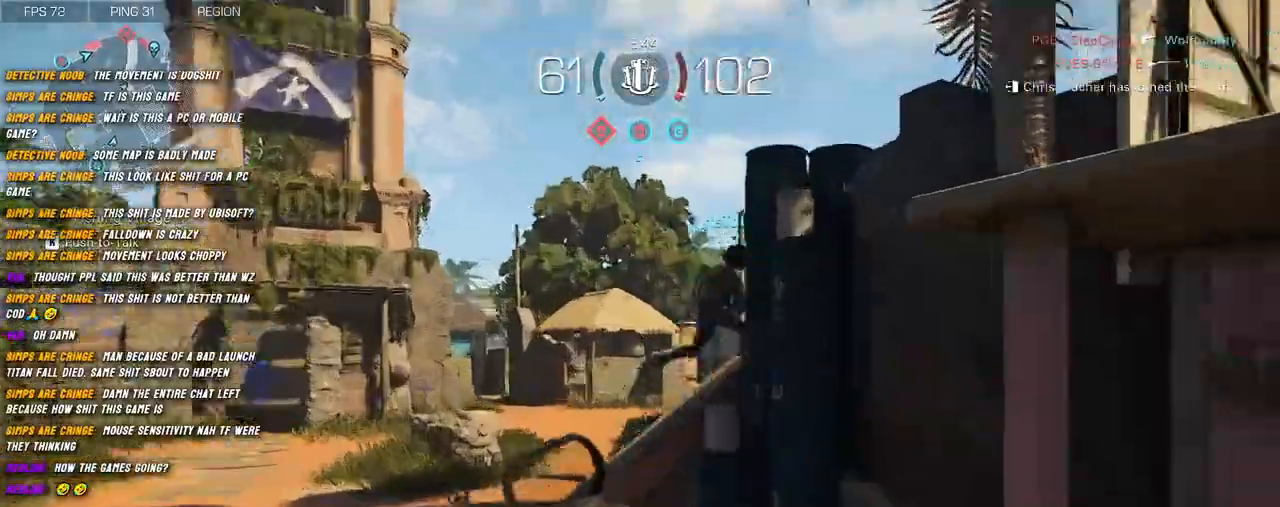
{"keys": ["shift", "w"], "mouse": [], "events": [[67, "mouse_right", "up"], [134, "a", "up"], [184, "shift", "up"], [317, "shift", "down"], [384, "shift", "up"], [484, "shift", "down"]]}
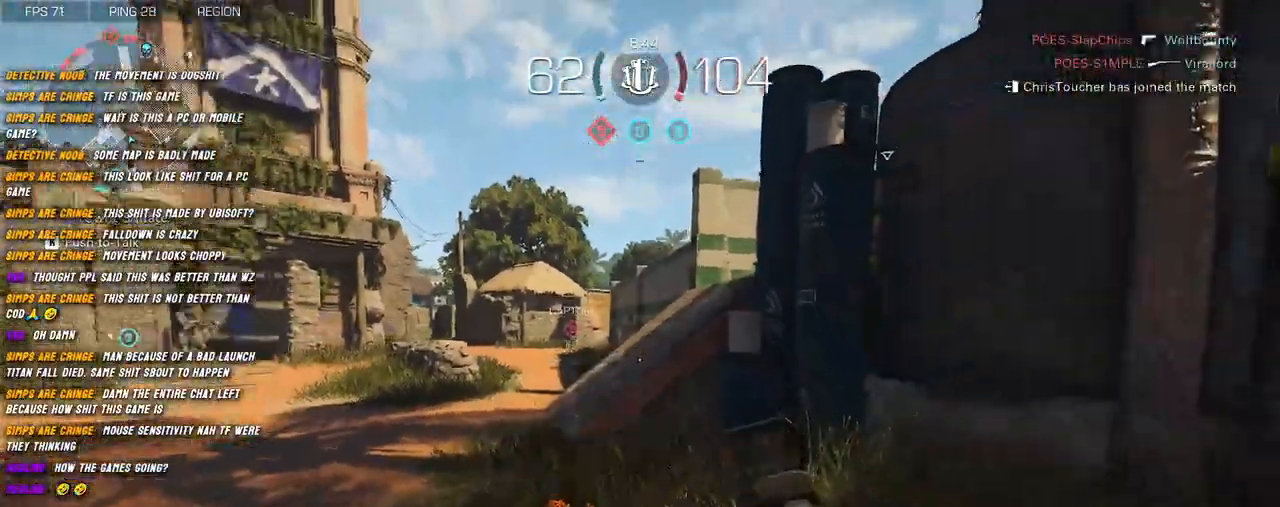
{"keys": ["shift", "w"], "mouse": [], "events": [[84, "shift", "up"], [134, "shift", "down"]]}
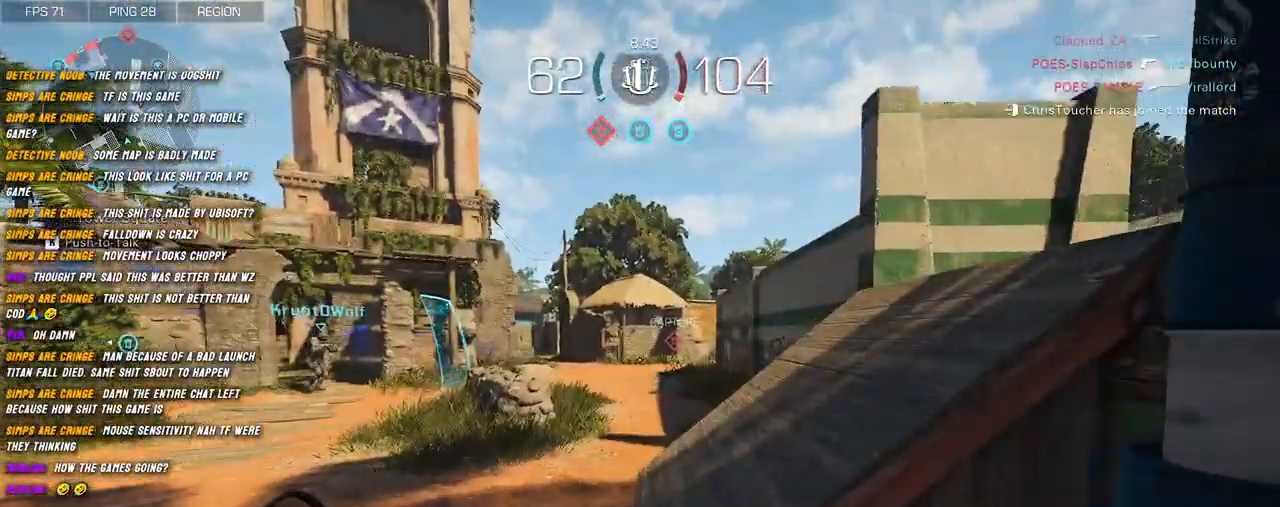
{"keys": ["shift", "w"], "mouse": [], "events": []}
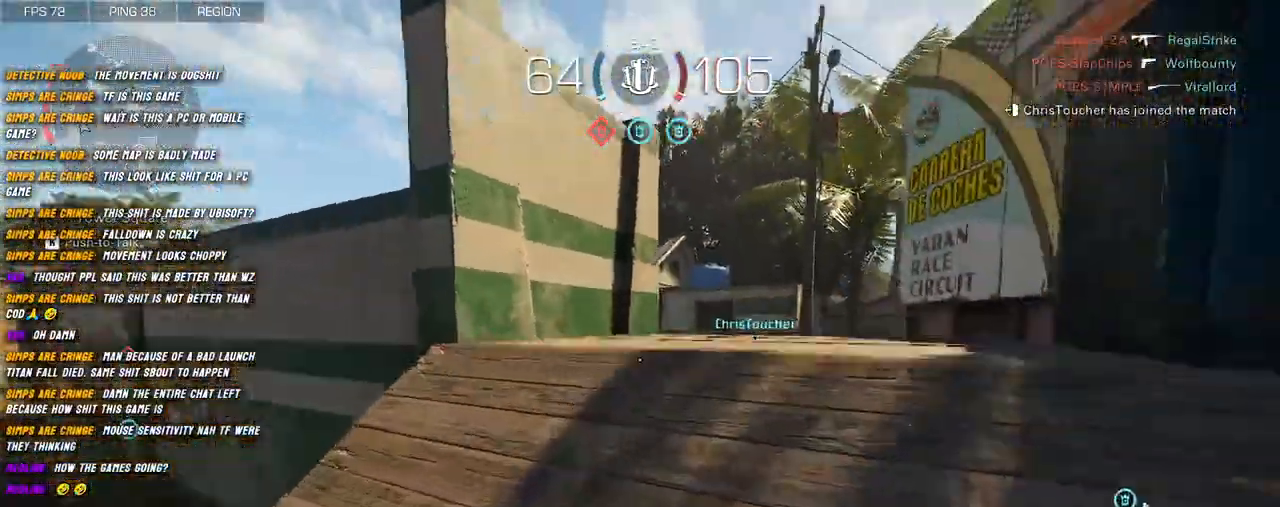
{"keys": ["d", "shift", "w"], "mouse": [], "events": [[300, "d", "down"]]}
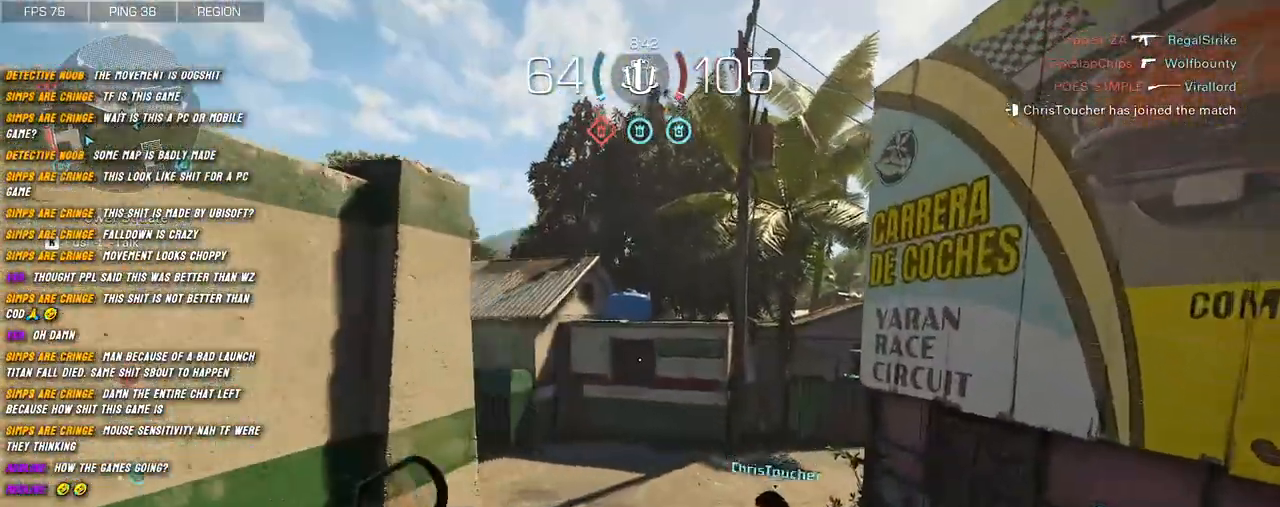
{"keys": ["shift", "w"], "mouse": ["right"], "events": [[167, "space", "down"], [267, "mouse_right", "down"], [284, "space", "up"], [334, "d", "up"]]}
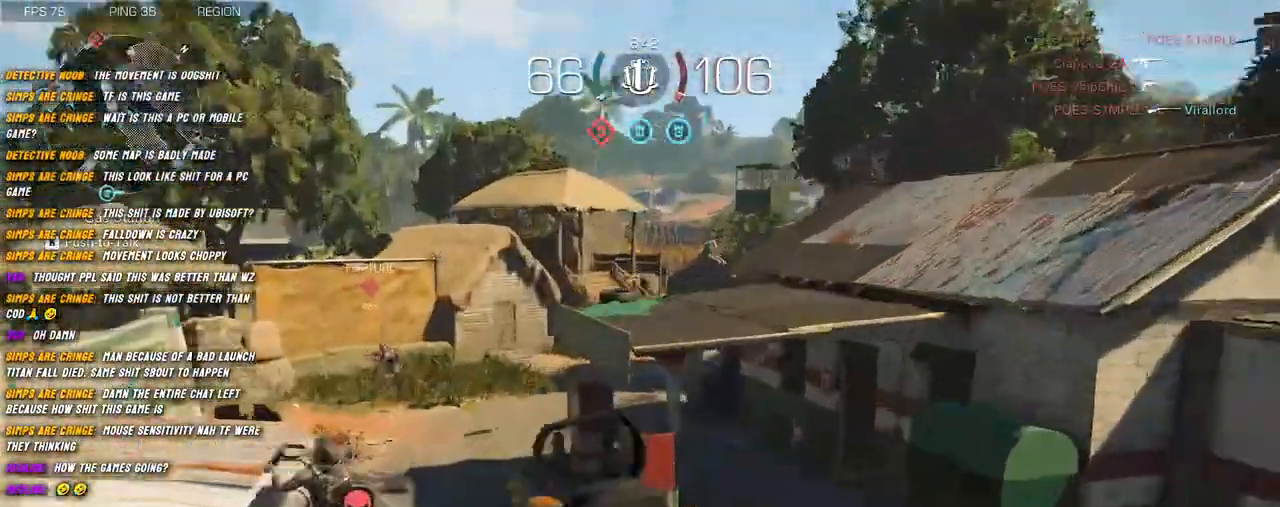
{"keys": ["a", "d"], "mouse": ["right"], "events": [[250, "shift", "up"], [317, "w", "up"], [350, "a", "down"], [484, "d", "down"]]}
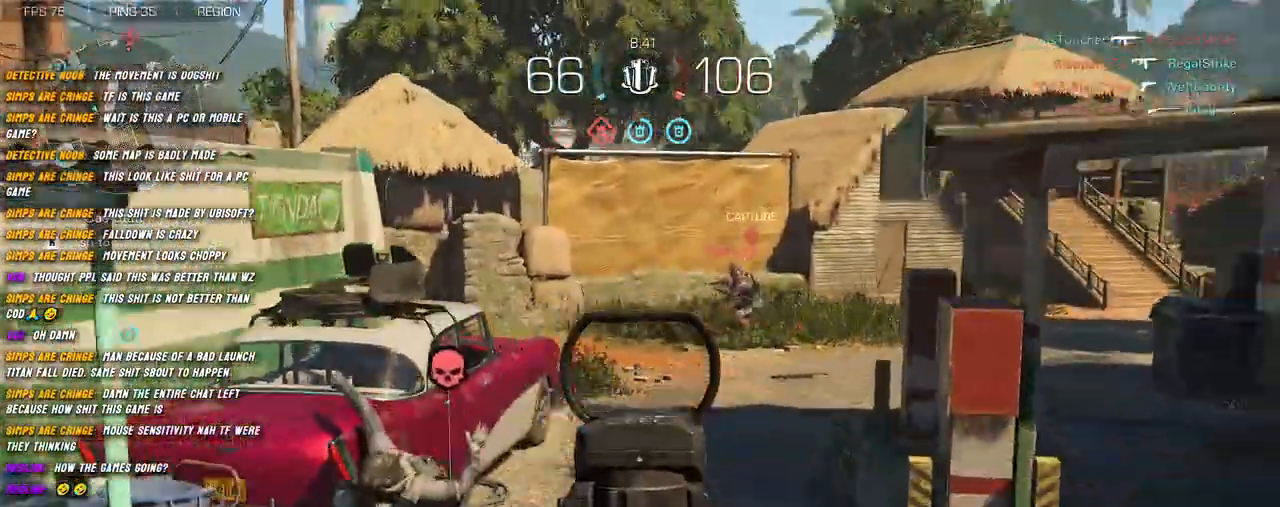
{"keys": ["a"], "mouse": ["left", "right"], "events": [[134, "d", "up"], [234, "mouse_left", "down"]]}
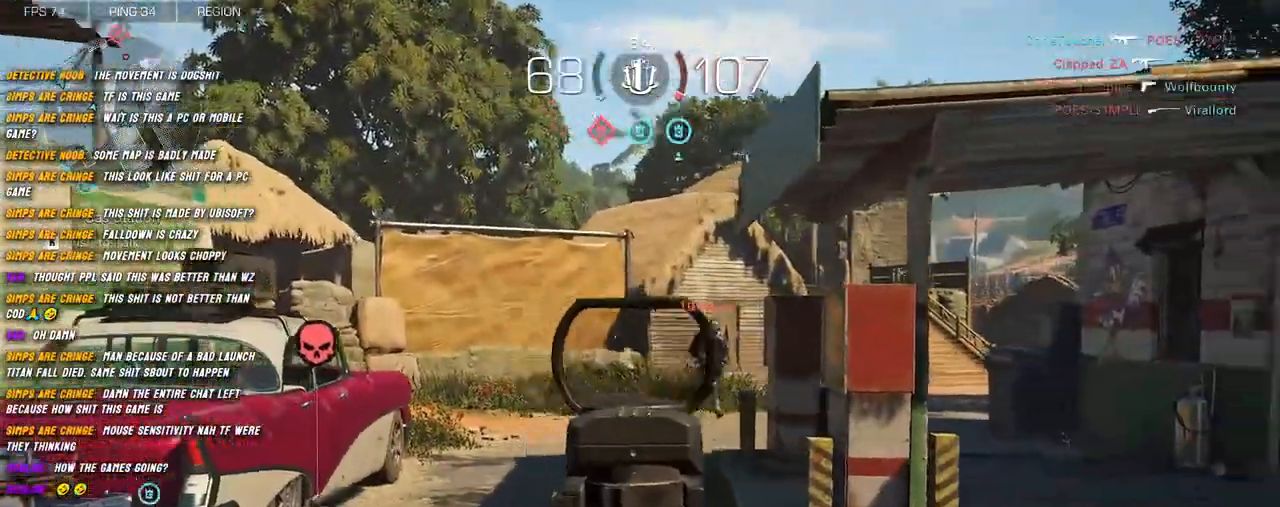
{"keys": ["d", "shift", "space", "w"], "mouse": [], "events": [[100, "d", "down"], [134, "a", "up"], [400, "mouse_left", "up"], [400, "mouse_right", "up"], [434, "w", "down"], [484, "shift", "down"], [500, "space", "down"]]}
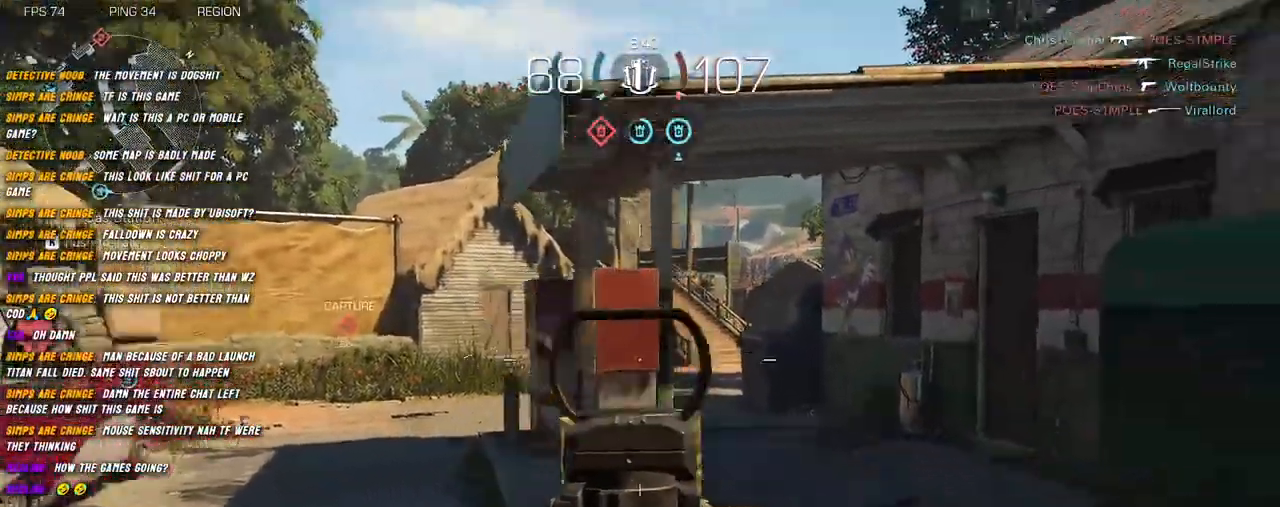
{"keys": ["a", "d"], "mouse": ["left", "right"], "events": [[34, "mouse_right", "down"], [100, "a", "down"], [117, "space", "up"], [267, "w", "up"], [284, "shift", "up"], [334, "a", "up"], [434, "mouse_left", "down"], [500, "a", "down"]]}
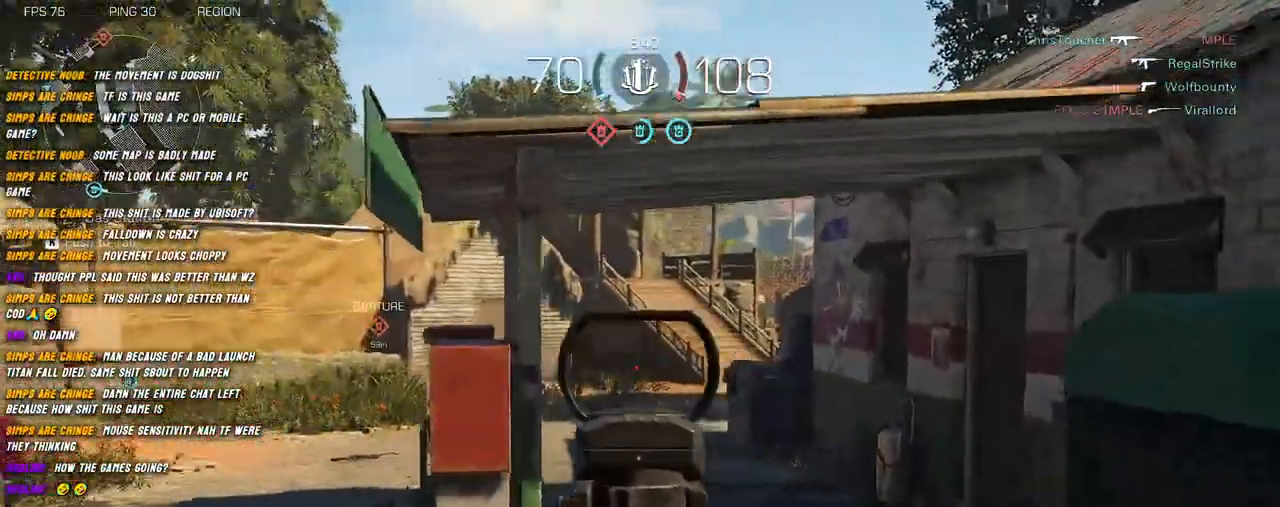
{"keys": ["a", "space"], "mouse": ["left", "right"], "events": [[17, "d", "up"], [184, "d", "down"], [267, "a", "up"], [284, "a", "down"], [350, "d", "up"], [450, "space", "down"]]}
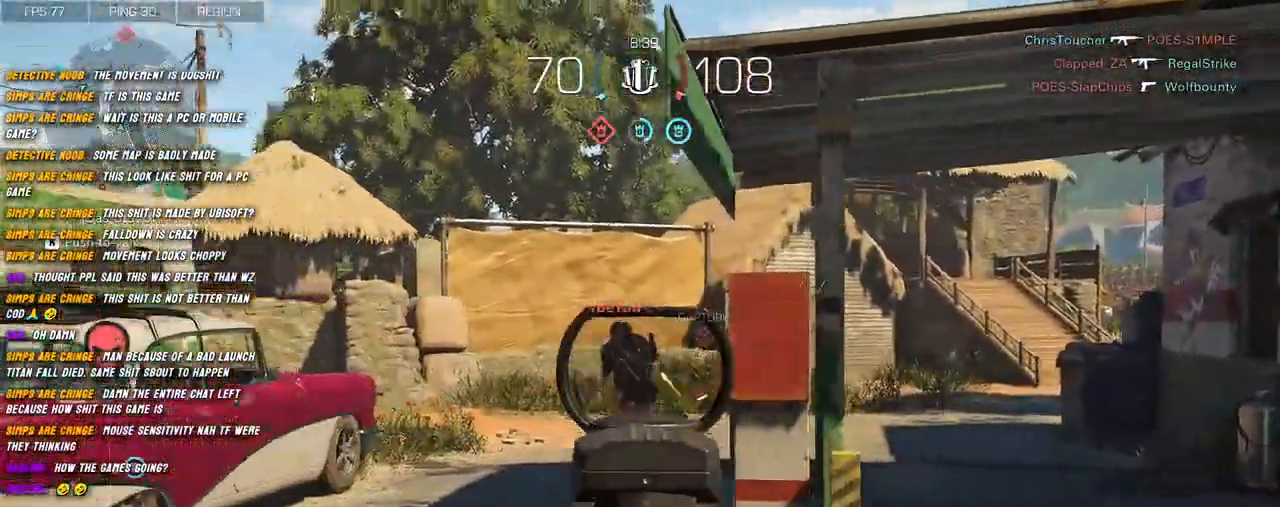
{"keys": ["a"], "mouse": ["left", "right"], "events": [[50, "space", "up"]]}
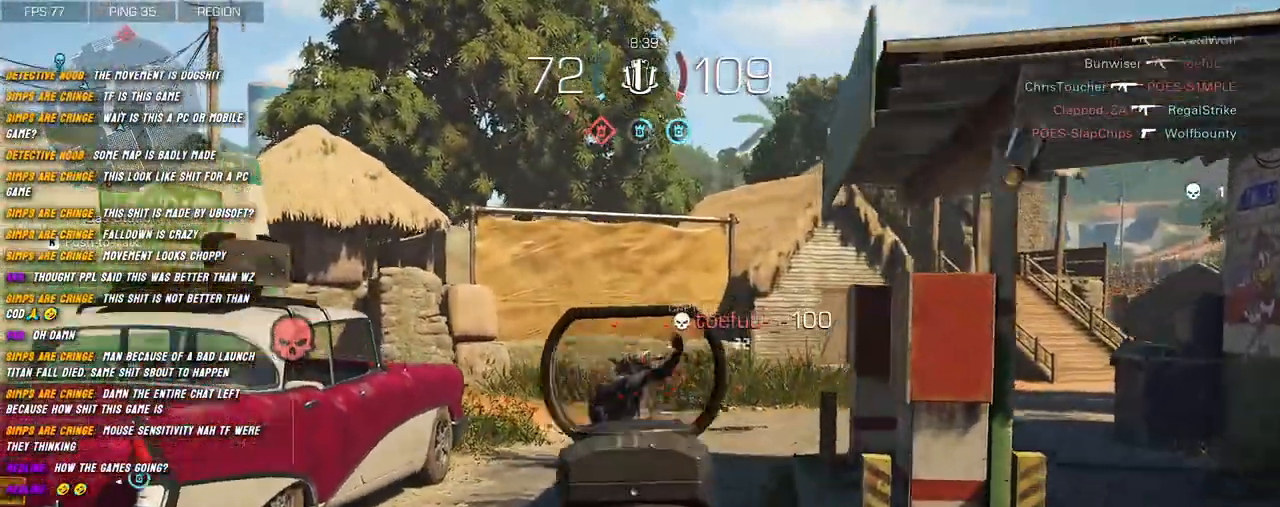
{"keys": ["r", "shift", "w"], "mouse": [], "events": [[100, "d", "down"], [134, "mouse_left", "up"], [134, "mouse_right", "up"], [150, "a", "up"], [217, "w", "down"], [267, "d", "up"], [267, "shift", "down"], [434, "r", "down"]]}
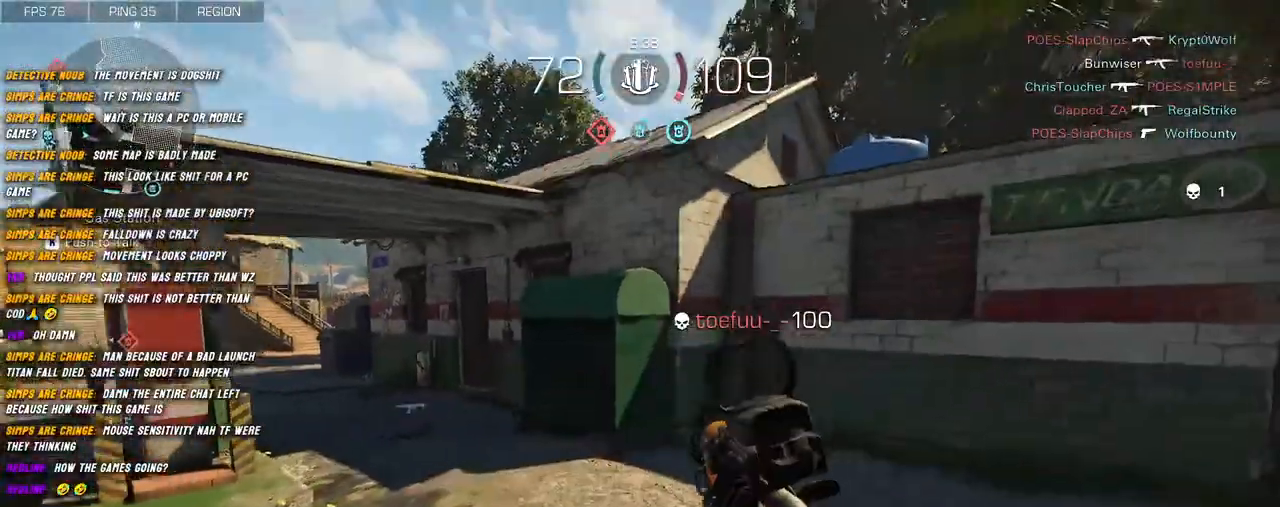
{"keys": ["d", "shift", "w"], "mouse": [], "events": [[50, "r", "up"], [234, "d", "down"]]}
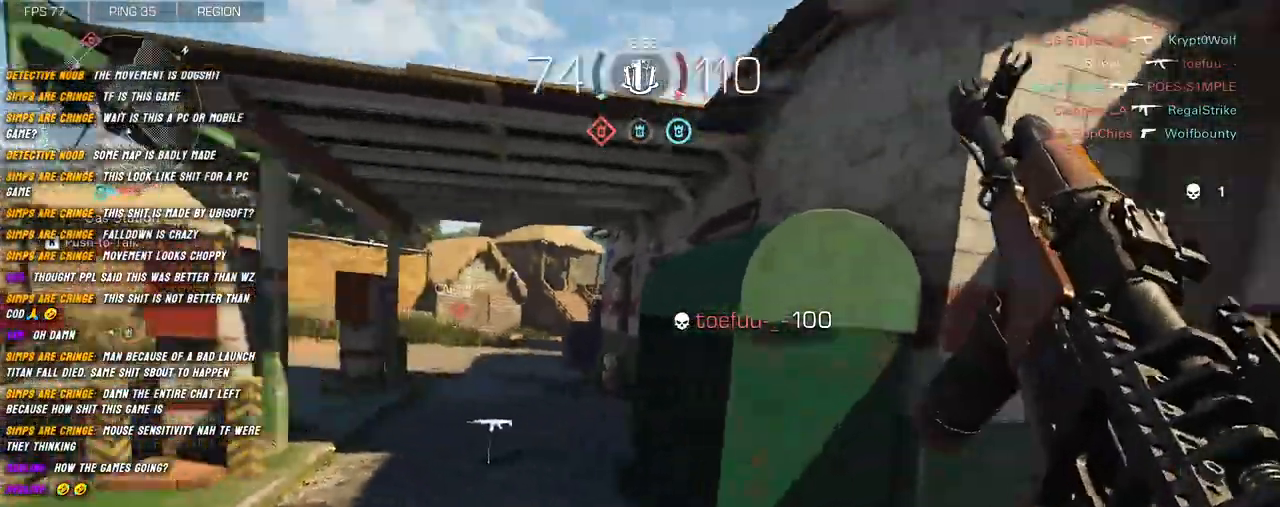
{"keys": ["a", "s"], "mouse": [], "events": [[117, "shift", "up"], [117, "w", "up"], [200, "d", "up"], [234, "a", "down"], [334, "s", "down"]]}
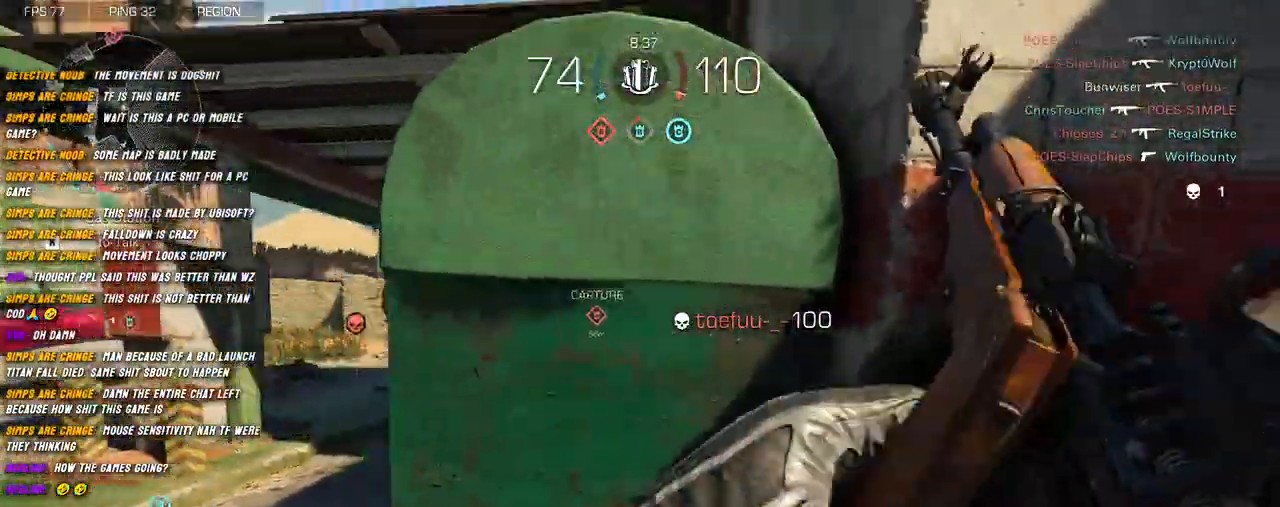
{"keys": ["a", "w"], "mouse": [], "events": [[100, "s", "up"], [417, "w", "down"]]}
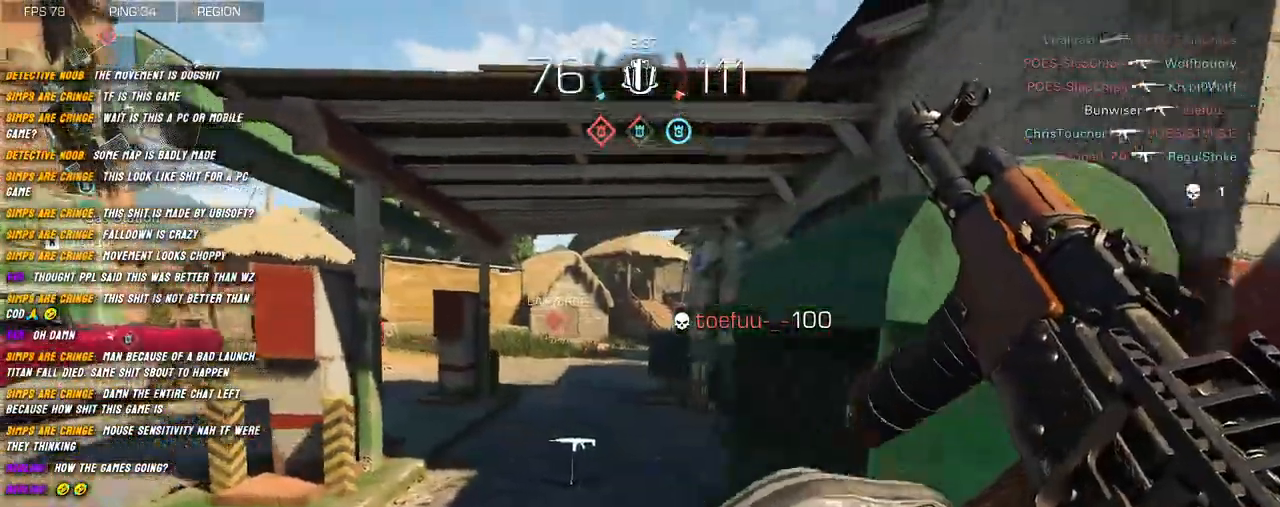
{"keys": ["shift", "w"], "mouse": [], "events": [[200, "shift", "down"], [250, "a", "up"], [334, "shift", "up"], [434, "shift", "down"]]}
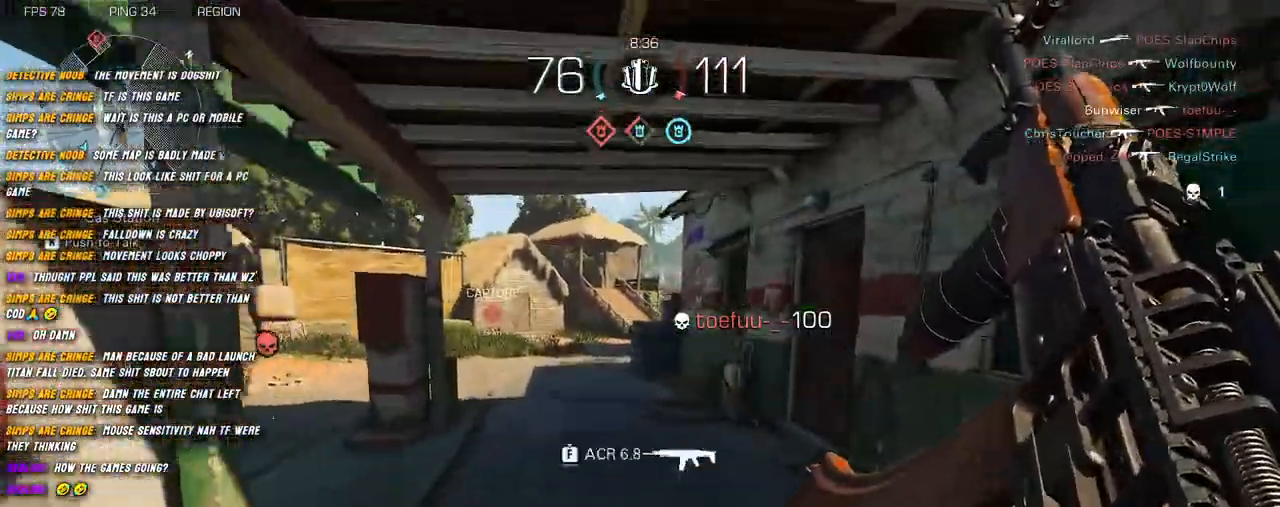
{"keys": ["shift", "w"], "mouse": [], "events": [[50, "shift", "up"], [184, "shift", "down"]]}
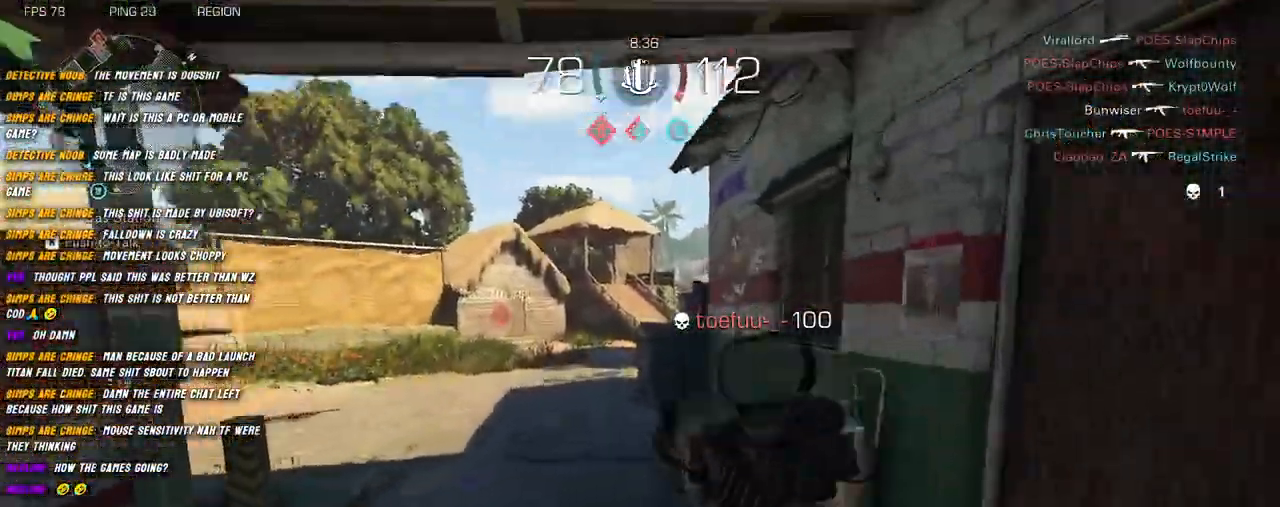
{"keys": ["a", "shift", "w"], "mouse": [], "events": [[17, "shift", "up"], [167, "shift", "down"], [317, "a", "down"]]}
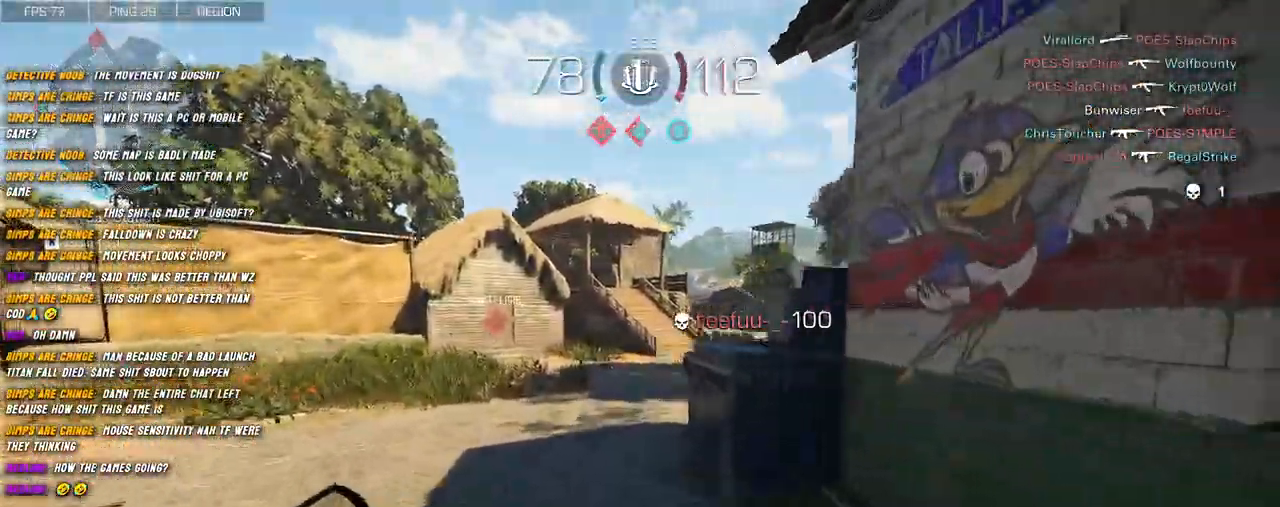
{"keys": ["w"], "mouse": [], "events": [[400, "a", "up"], [484, "shift", "up"]]}
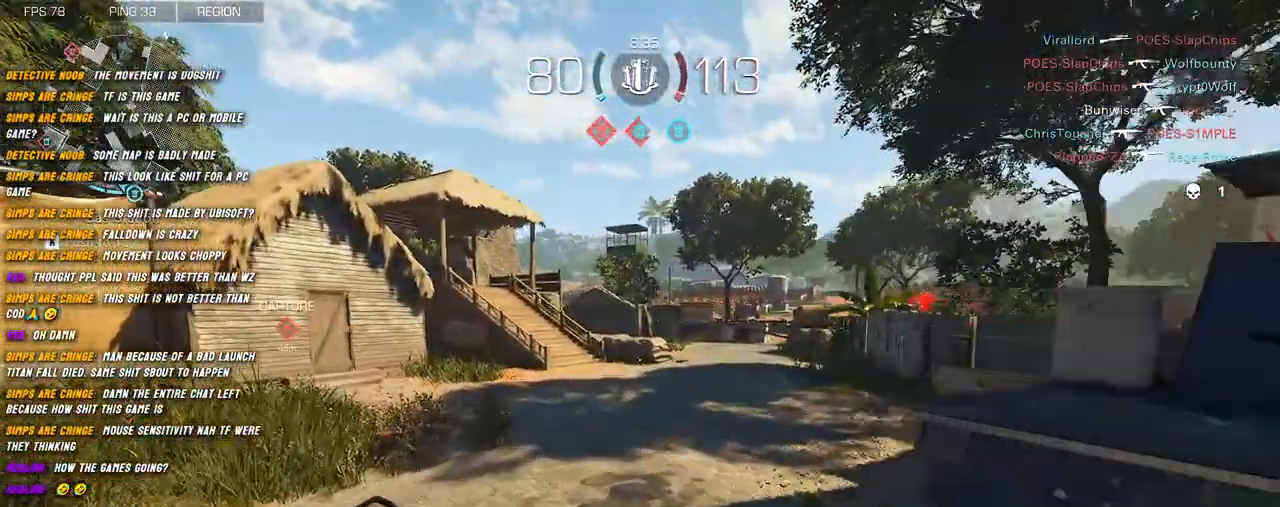
{"keys": ["w"], "mouse": [], "events": [[150, "shift", "down"], [267, "shift", "up"], [400, "shift", "down"], [450, "shift", "up"]]}
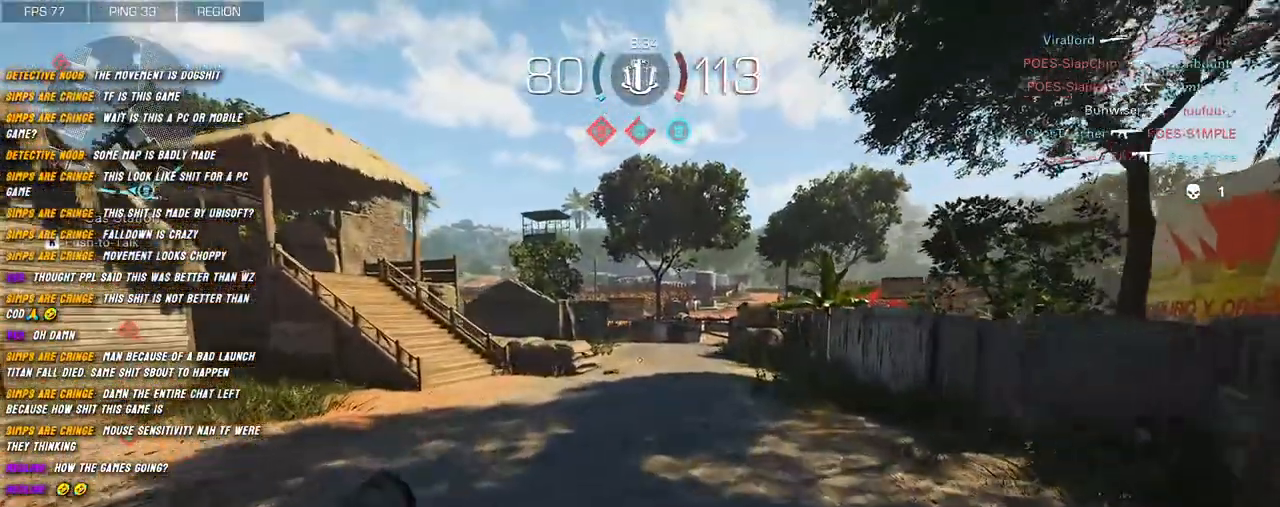
{"keys": ["d", "shift", "w"], "mouse": [], "events": [[117, "shift", "down"], [417, "d", "down"]]}
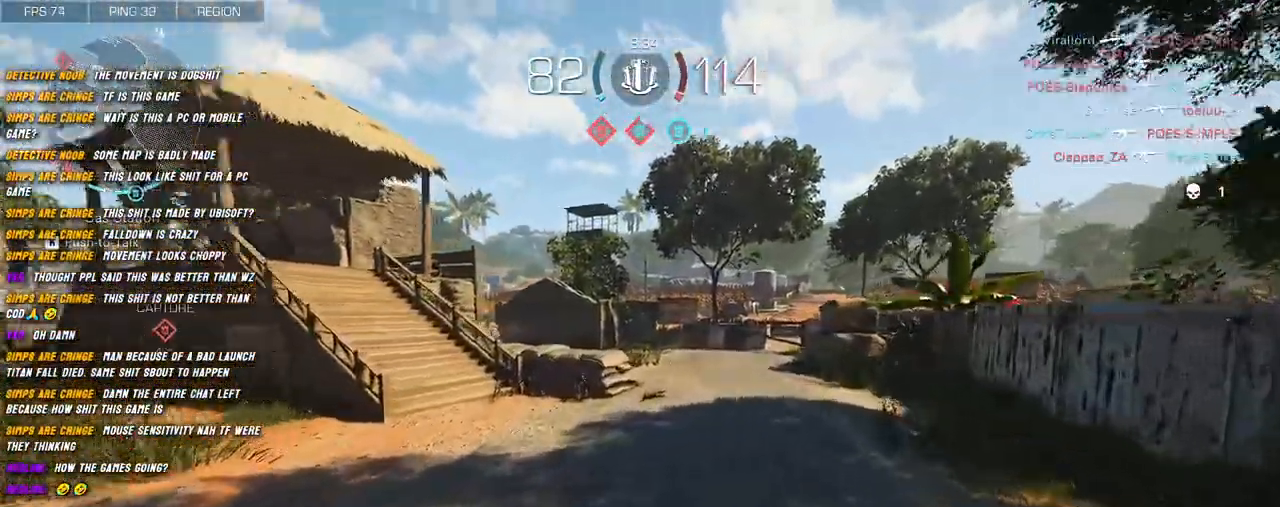
{"keys": ["d", "shift", "w"], "mouse": [], "events": []}
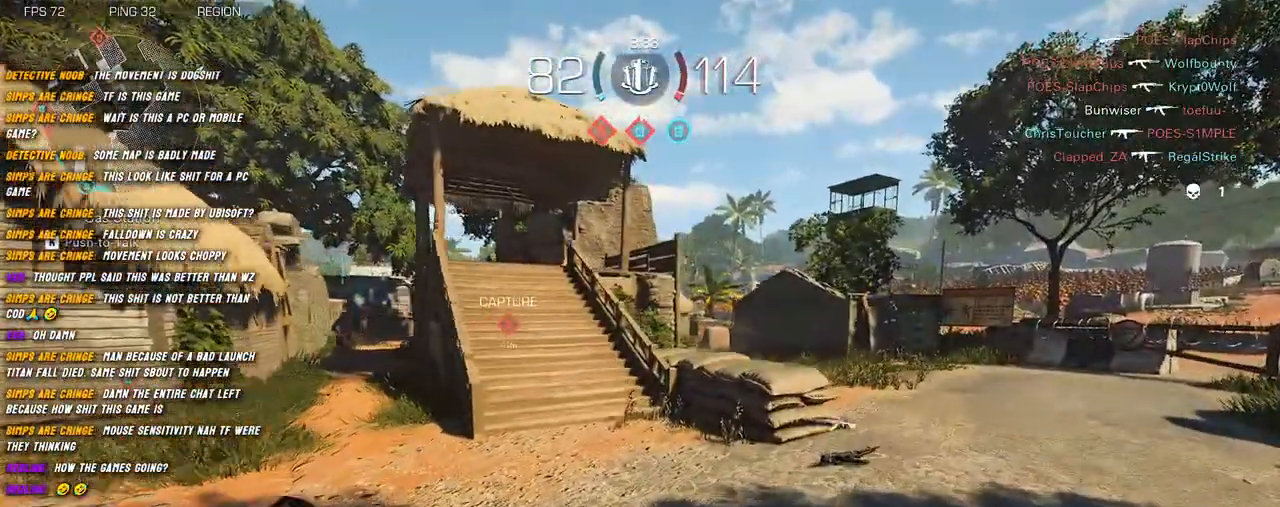
{"keys": ["a", "shift", "space", "w"], "mouse": ["right"], "events": [[317, "a", "down"], [350, "d", "up"], [467, "space", "down"], [500, "mouse_right", "down"]]}
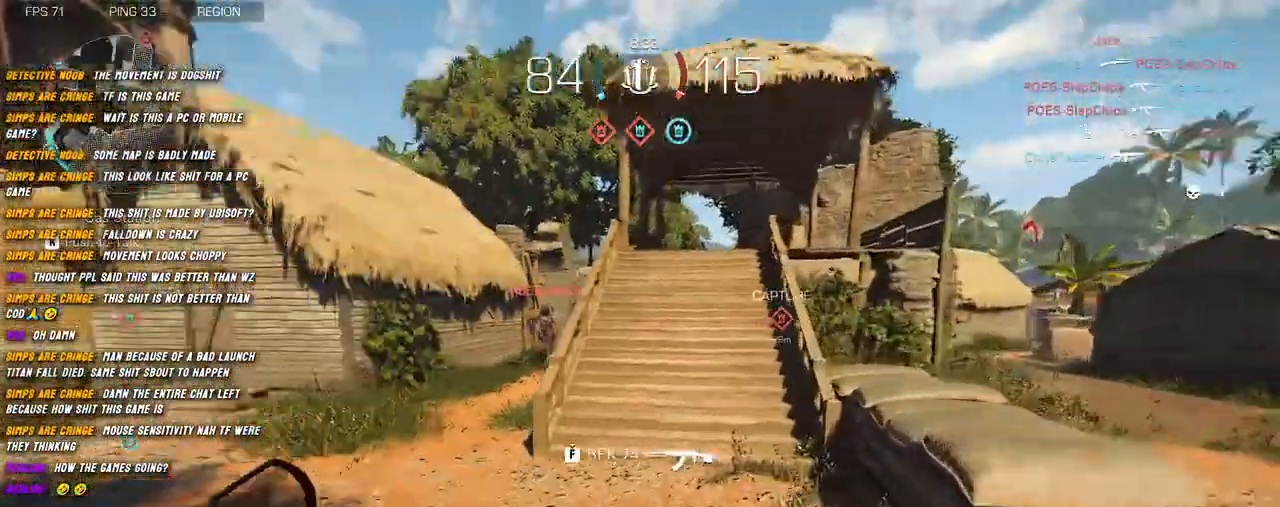
{"keys": ["a"], "mouse": ["left", "right"], "events": [[84, "space", "up"], [117, "w", "up"], [150, "shift", "up"], [250, "mouse_left", "down"]]}
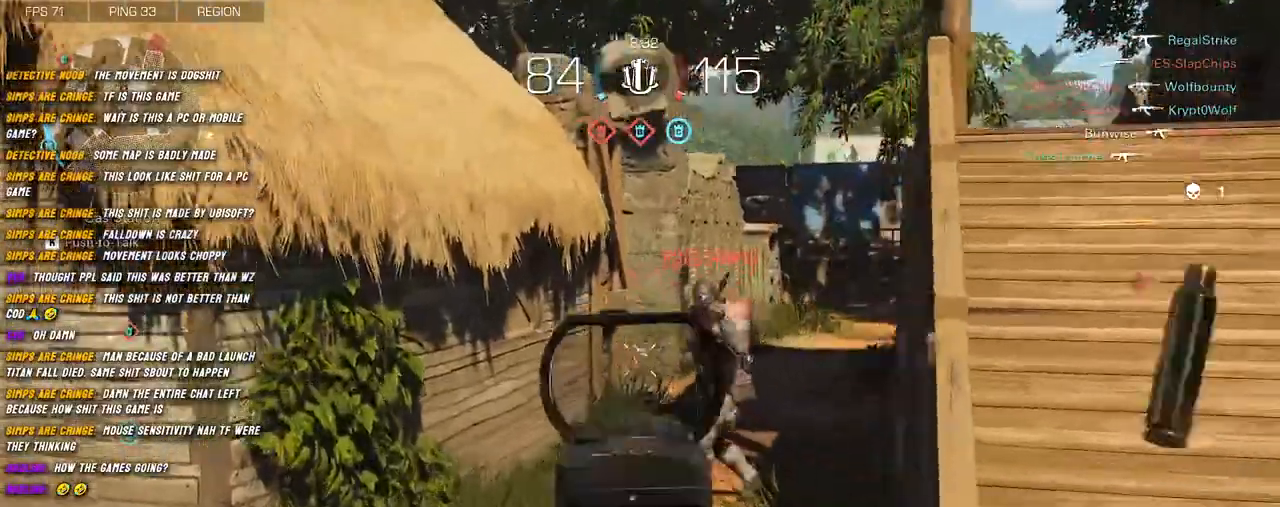
{"keys": ["a"], "mouse": ["left", "right"], "events": []}
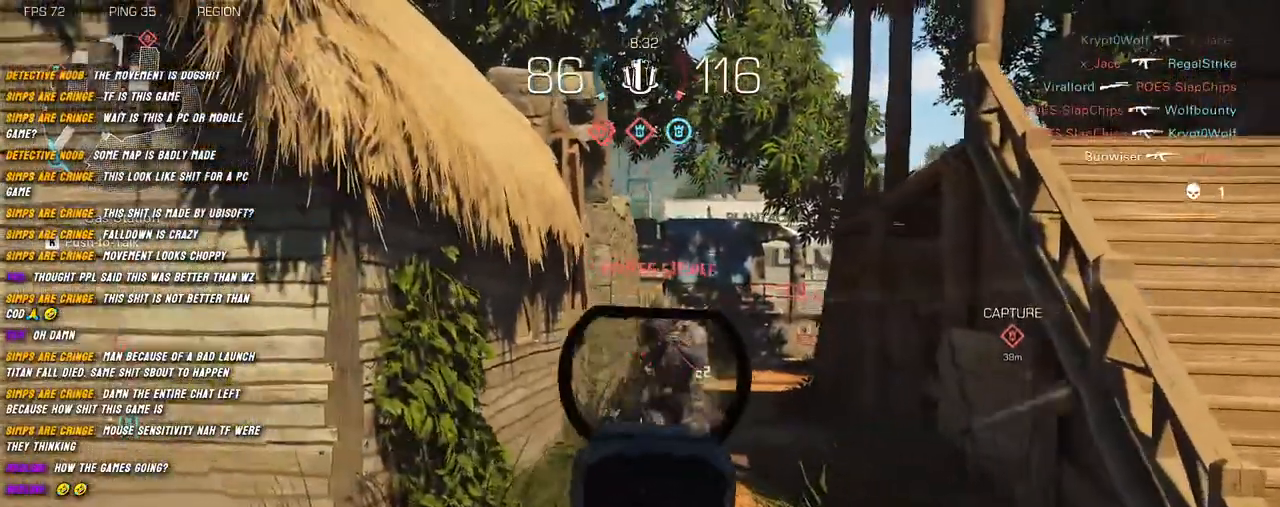
{"keys": ["d"], "mouse": ["left", "right"], "events": [[300, "d", "down"], [317, "a", "up"]]}
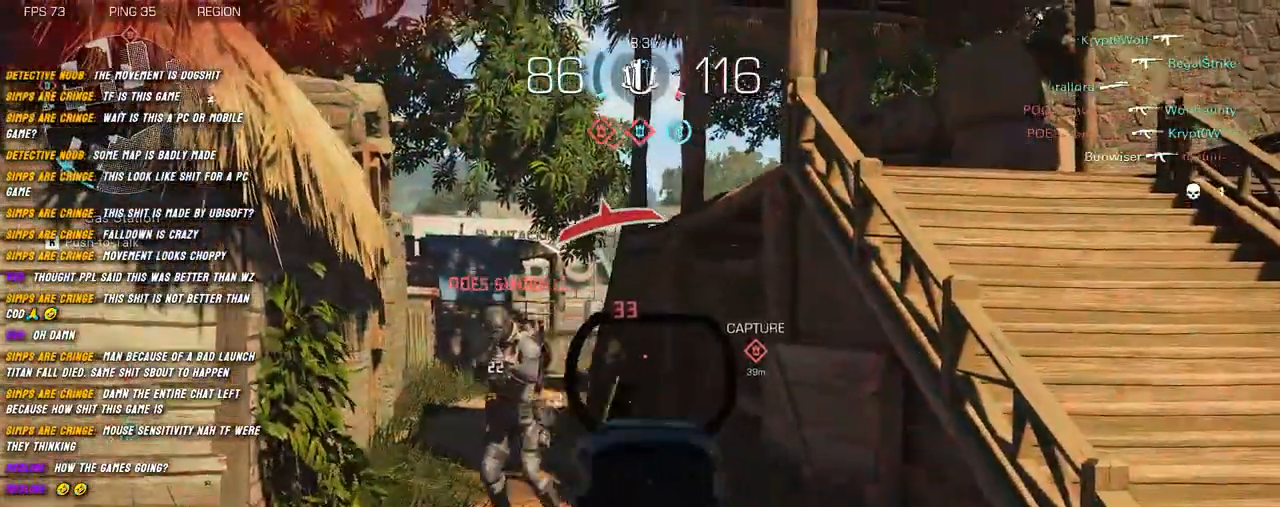
{"keys": ["a"], "mouse": ["left", "right"], "events": [[284, "a", "down"], [317, "d", "up"]]}
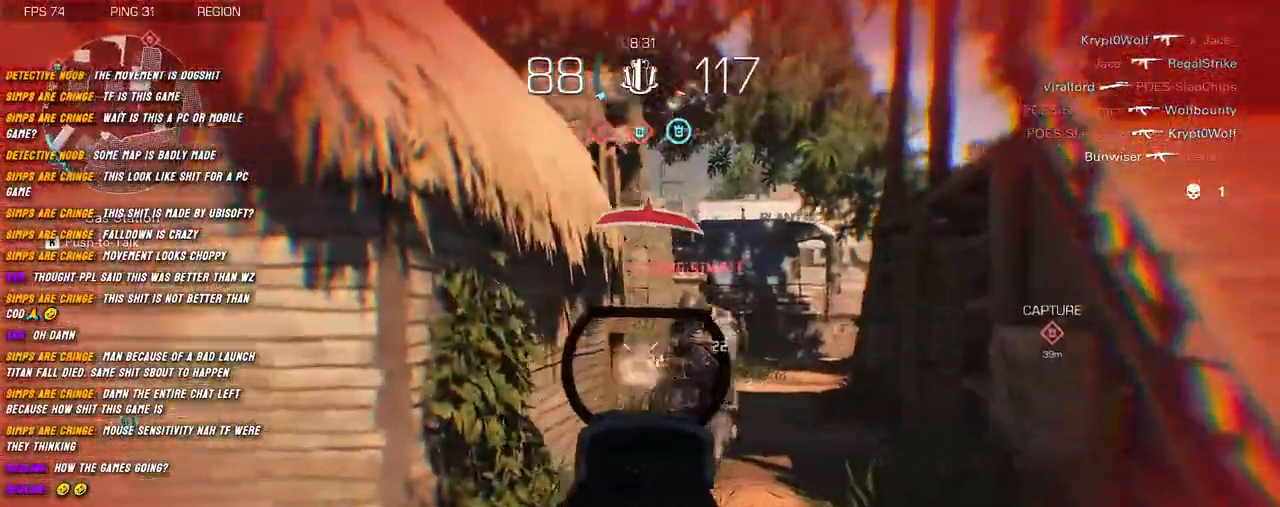
{"keys": ["d"], "mouse": ["left", "right"], "events": [[284, "d", "down"], [350, "a", "up"]]}
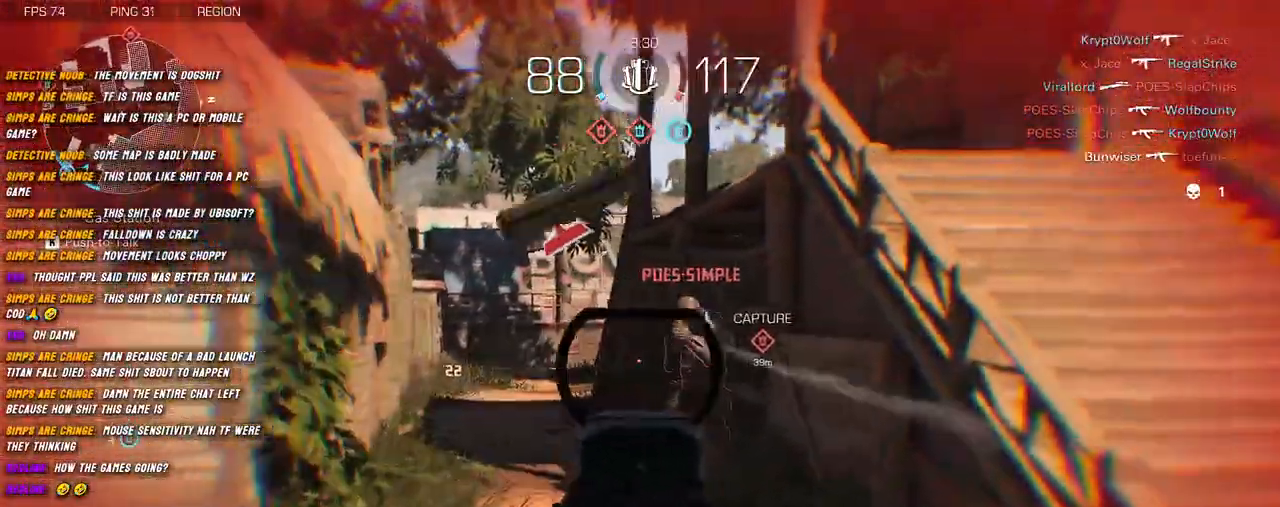
{"keys": ["a"], "mouse": ["left", "right"], "events": [[150, "a", "down"], [184, "d", "up"]]}